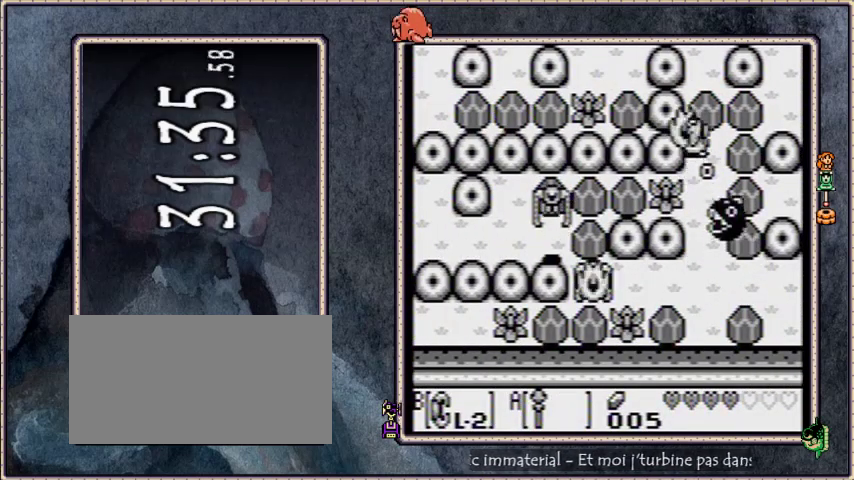
Gameplay with a controller; each line is a JSON object with the inputs held at the frame after it. "events" lists button and stick changes between this image and that frame as [ms after this image, input, new state], when the widget could be followed in between. Not read: L3 R3.
{"buttons": ["DPAD_UP"], "events": [[33, "DPAD_DOWN", "down"], [33, "DPAD_UP", "up"], [200, "DPAD_DOWN", "up"], [300, "B", "up"], [334, "DPAD_UP", "down"]]}
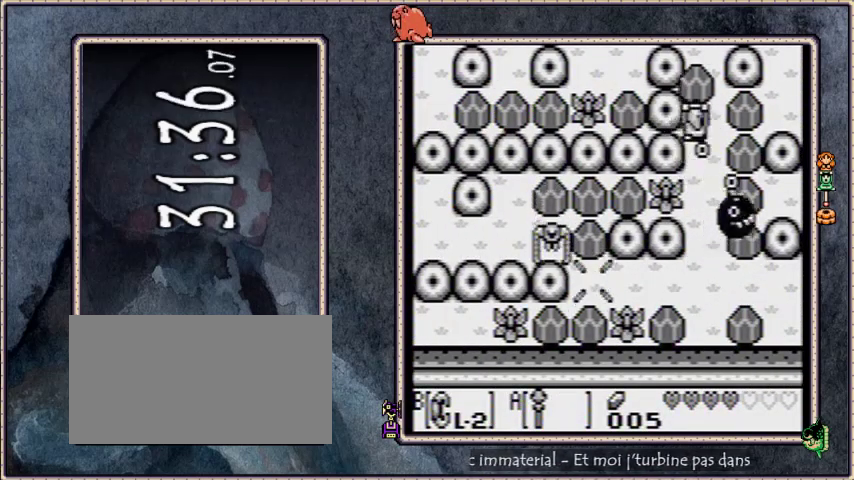
{"buttons": ["DPAD_UP"], "events": []}
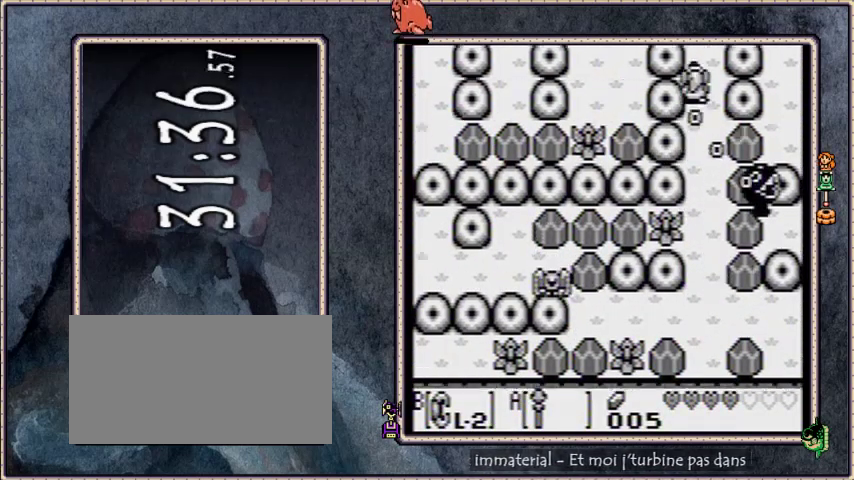
{"buttons": ["DPAD_UP"], "events": []}
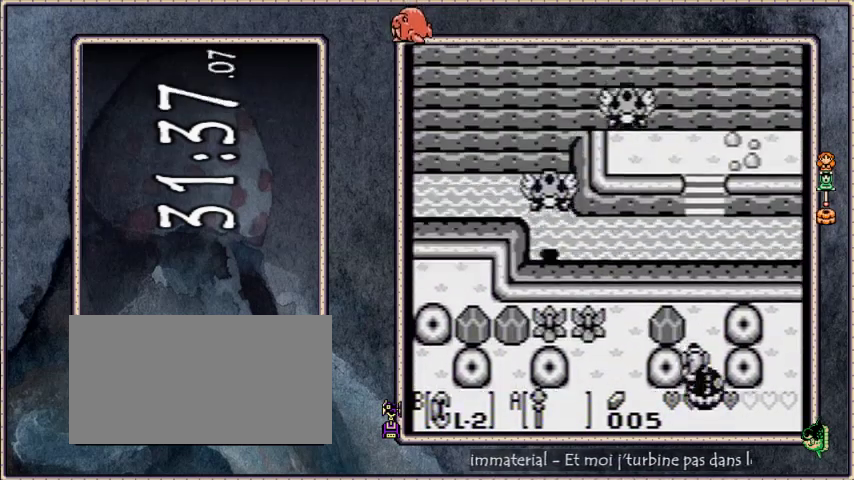
{"buttons": ["B", "DPAD_RIGHT"], "events": [[167, "DPAD_LEFT", "down"], [167, "DPAD_UP", "up"], [234, "B", "down"], [301, "DPAD_LEFT", "up"], [301, "DPAD_RIGHT", "down"]]}
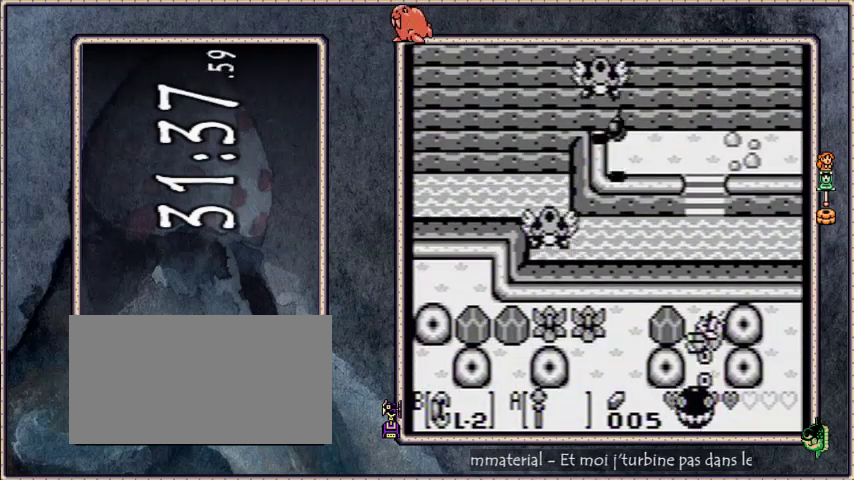
{"buttons": ["A", "DPAD_LEFT"], "events": [[33, "B", "up"], [33, "DPAD_RIGHT", "up"], [100, "DPAD_LEFT", "down"], [334, "B", "down"], [400, "B", "up"], [400, "DPAD_UP", "down"], [500, "A", "down"], [500, "DPAD_UP", "up"]]}
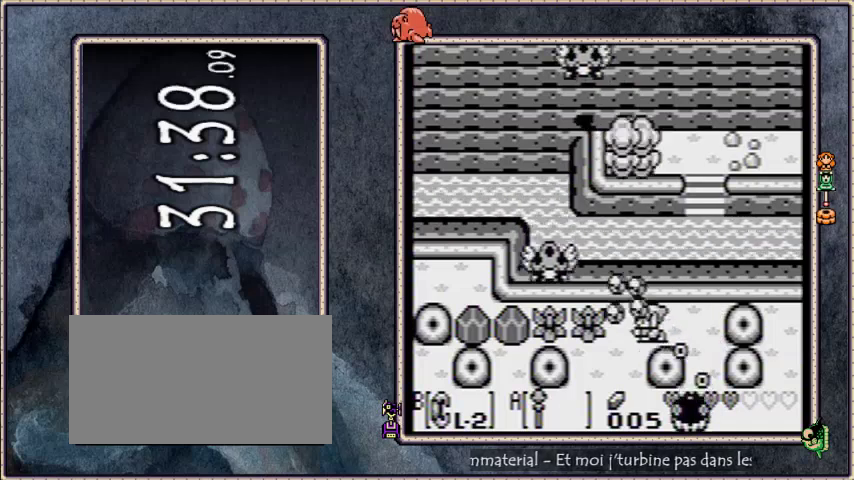
{"buttons": ["DPAD_RIGHT"], "events": [[134, "DPAD_UP", "down"], [301, "DPAD_UP", "up"], [368, "A", "up"], [368, "DPAD_LEFT", "up"], [468, "DPAD_RIGHT", "down"]]}
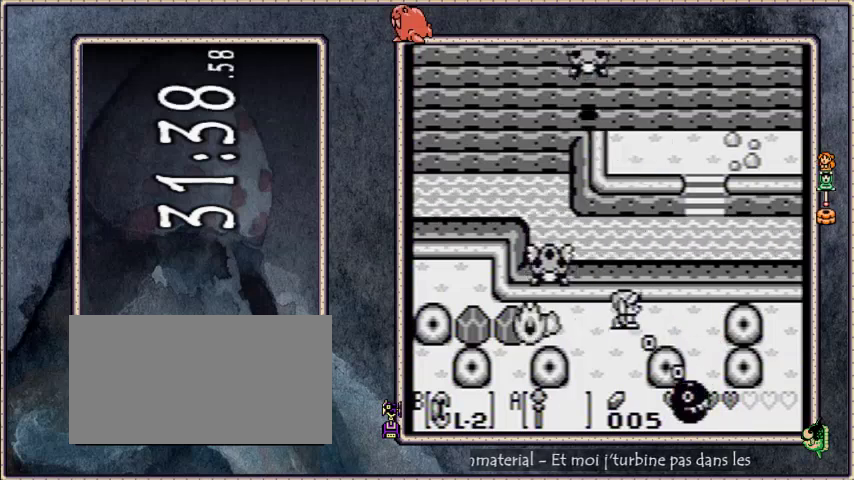
{"buttons": ["A", "DPAD_LEFT"], "events": [[200, "DPAD_RIGHT", "up"], [367, "DPAD_LEFT", "down"], [400, "A", "down"]]}
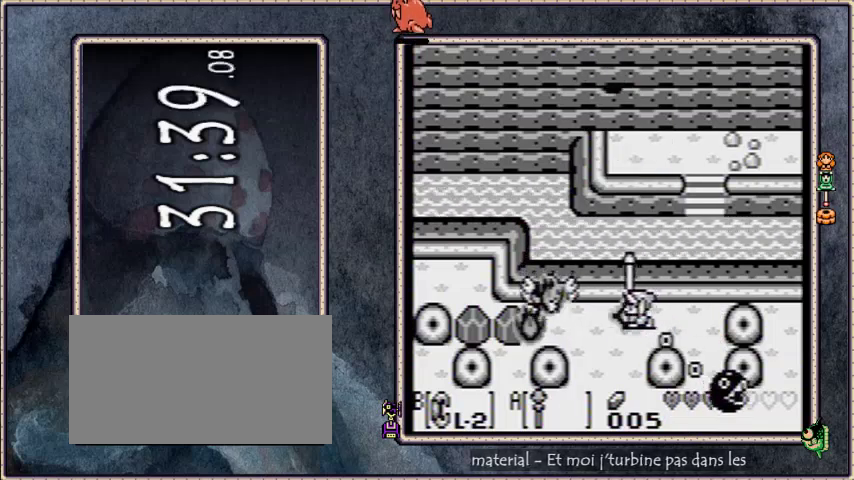
{"buttons": [], "events": [[101, "A", "up"], [134, "DPAD_LEFT", "up"], [167, "A", "down"], [234, "A", "up"], [334, "DPAD_RIGHT", "down"], [468, "DPAD_RIGHT", "up"]]}
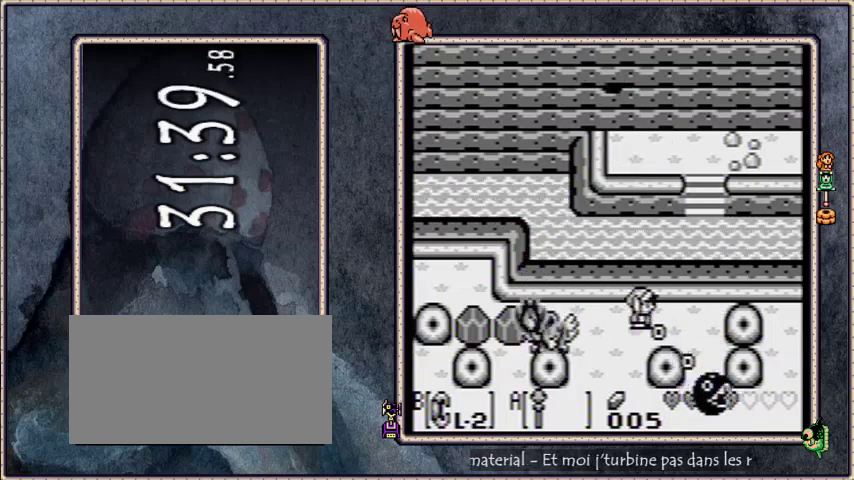
{"buttons": ["DPAD_LEFT"], "events": [[33, "DPAD_LEFT", "down"]]}
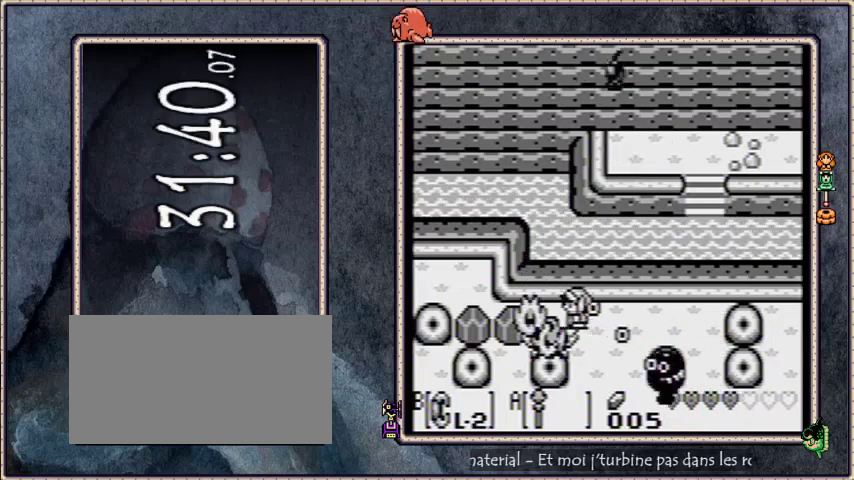
{"buttons": ["B", "DPAD_RIGHT"], "events": [[234, "B", "down"], [334, "DPAD_LEFT", "up"], [334, "DPAD_RIGHT", "down"]]}
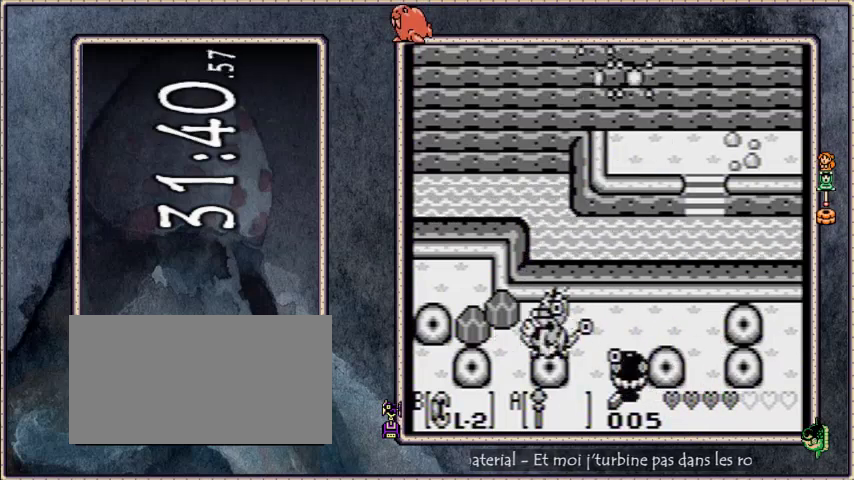
{"buttons": ["B"], "events": [[33, "DPAD_RIGHT", "up"], [100, "B", "up"], [100, "DPAD_LEFT", "down"], [434, "B", "down"], [500, "DPAD_LEFT", "up"]]}
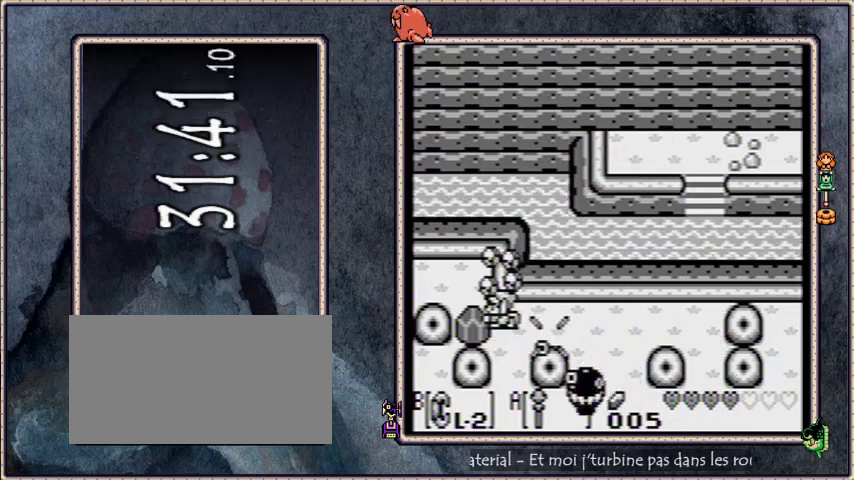
{"buttons": ["DPAD_UP", "DPAD_LEFT"], "events": [[34, "DPAD_RIGHT", "down"], [234, "DPAD_RIGHT", "up"], [301, "B", "up"], [301, "DPAD_LEFT", "down"], [401, "DPAD_UP", "down"]]}
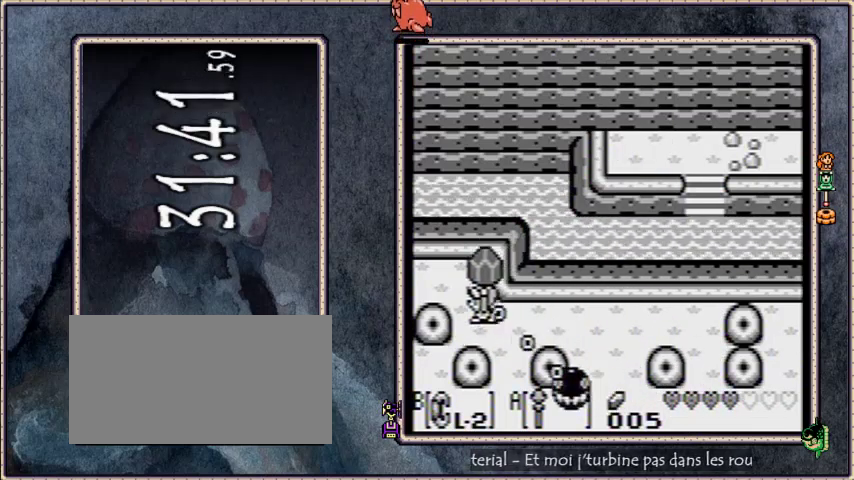
{"buttons": [], "events": [[67, "B", "down"], [133, "B", "up"], [167, "DPAD_UP", "up"], [234, "START", "down"], [300, "DPAD_LEFT", "up"], [367, "START", "up"]]}
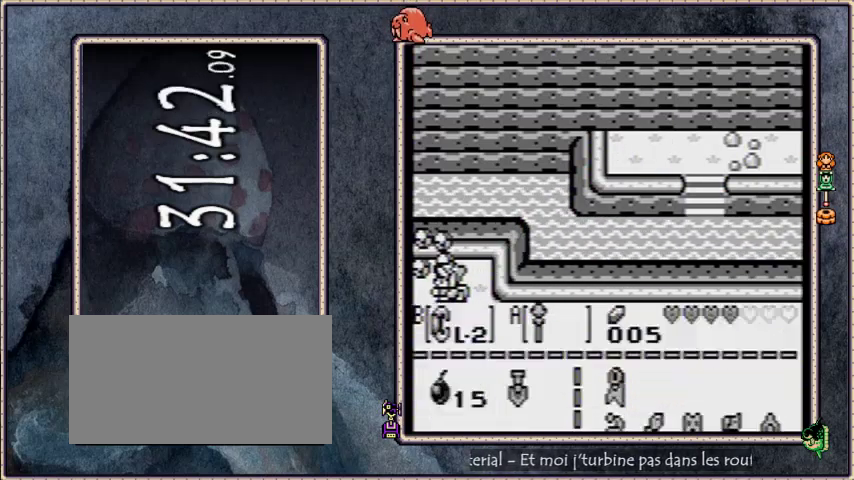
{"buttons": ["START"], "events": [[267, "B", "down"], [334, "B", "up"], [334, "DPAD_LEFT", "down"], [368, "A", "down"], [401, "DPAD_LEFT", "up"], [434, "A", "up"], [501, "START", "down"]]}
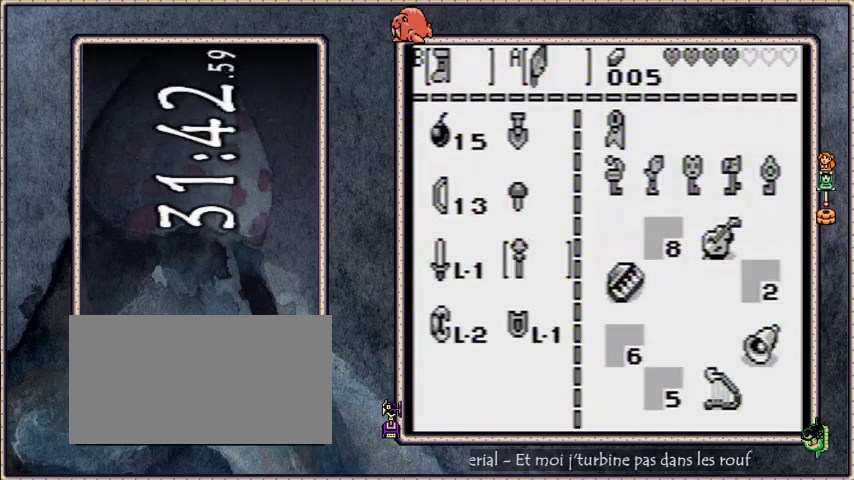
{"buttons": ["B", "DPAD_LEFT"], "events": [[133, "START", "up"], [167, "DPAD_LEFT", "down"], [300, "B", "down"]]}
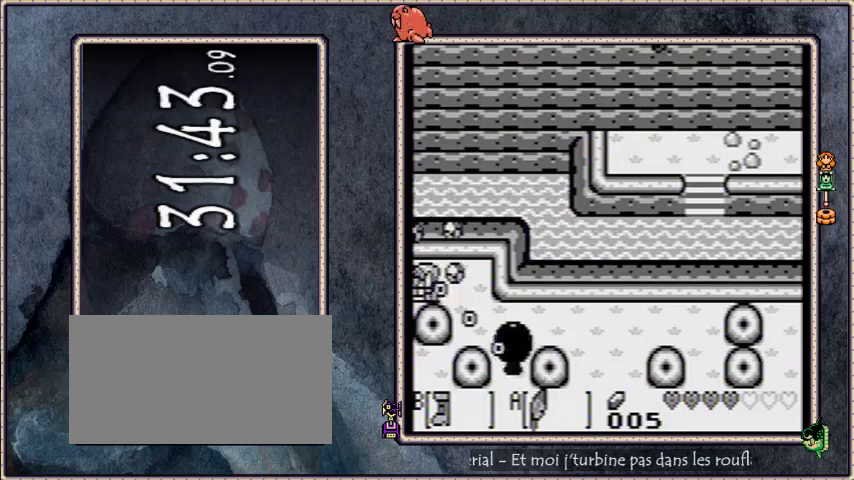
{"buttons": ["B", "DPAD_LEFT"], "events": []}
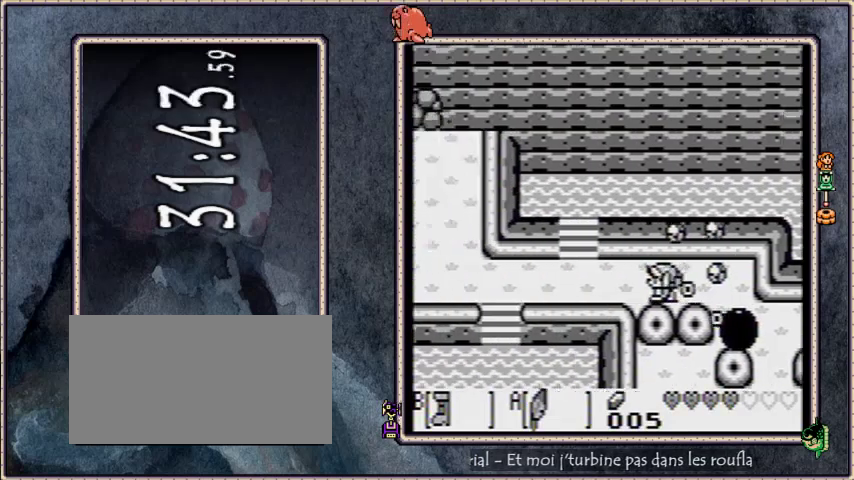
{"buttons": ["B", "DPAD_LEFT"], "events": []}
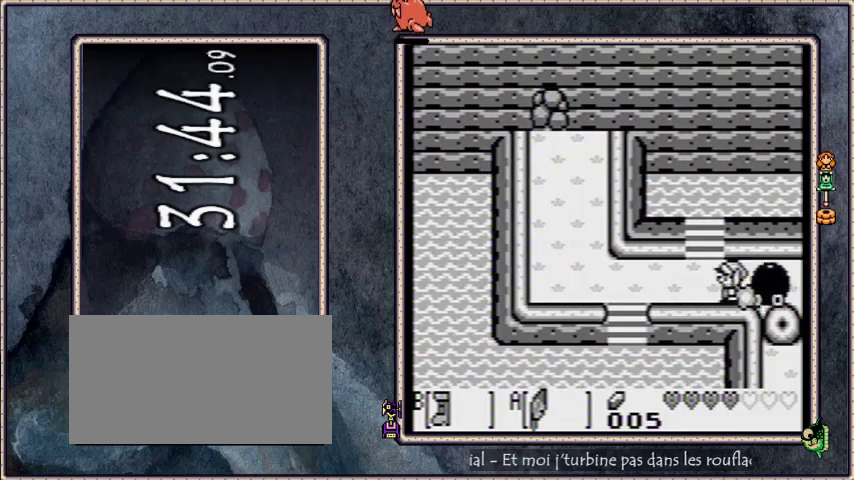
{"buttons": ["DPAD_DOWN"], "events": [[434, "B", "up"], [434, "DPAD_DOWN", "down"], [434, "DPAD_LEFT", "up"]]}
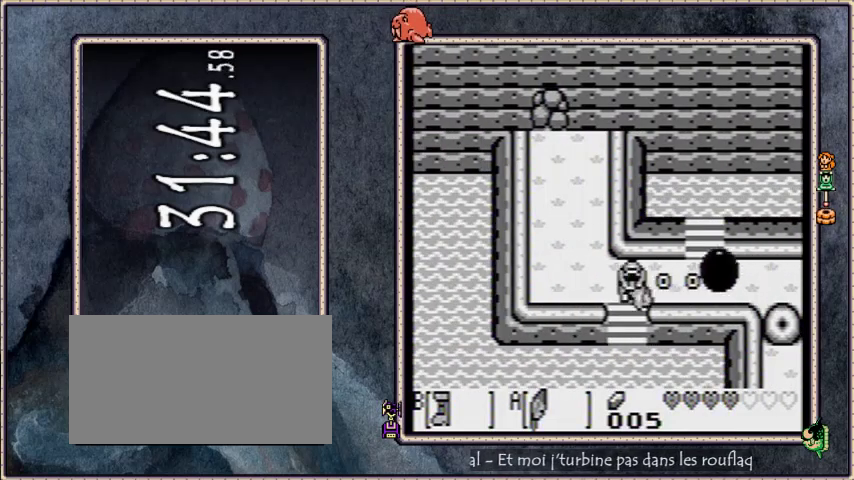
{"buttons": ["DPAD_DOWN"], "events": []}
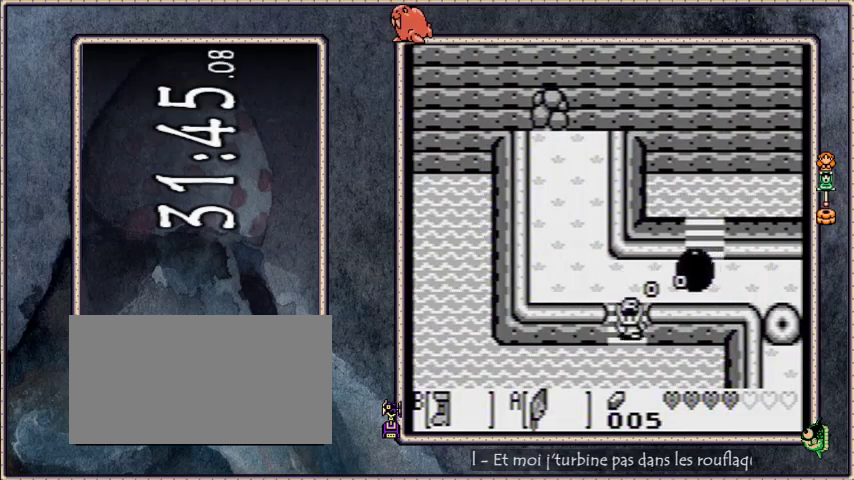
{"buttons": ["DPAD_DOWN", "DPAD_RIGHT"], "events": [[34, "DPAD_RIGHT", "down"], [234, "A", "down"], [334, "A", "up"]]}
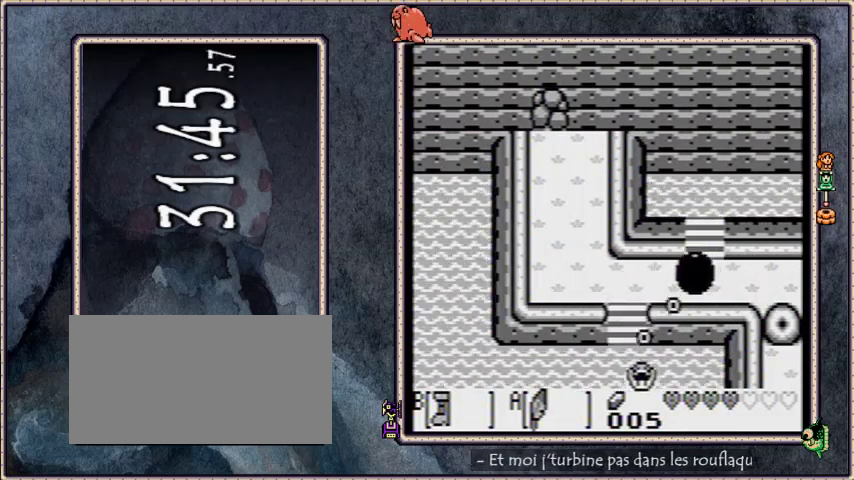
{"buttons": ["DPAD_RIGHT"], "events": [[167, "DPAD_DOWN", "up"]]}
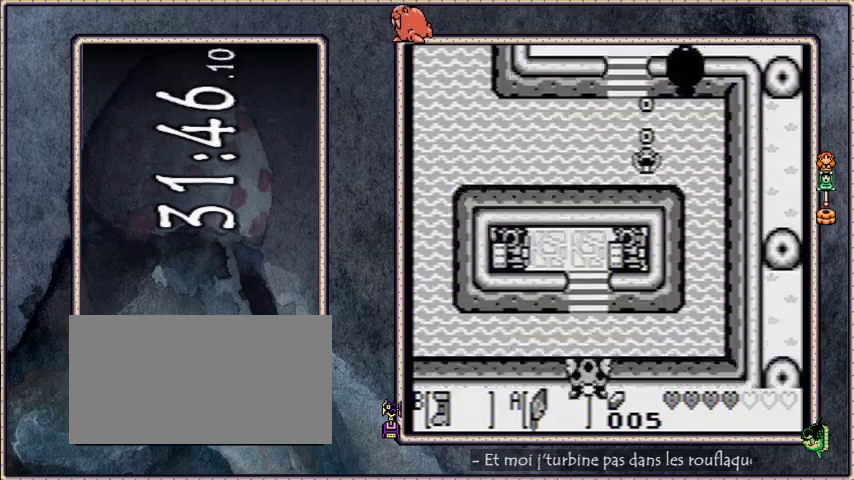
{"buttons": ["A", "DPAD_RIGHT"], "events": [[234, "A", "down"], [301, "A", "up"], [368, "A", "down"], [434, "A", "up"], [501, "A", "down"]]}
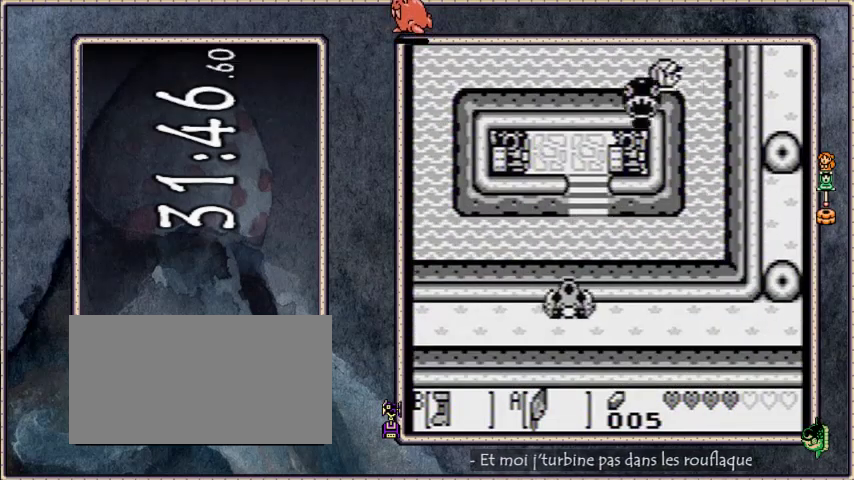
{"buttons": ["A", "DPAD_DOWN"], "events": [[67, "DPAD_DOWN", "down"], [100, "A", "up"], [167, "A", "down"], [167, "DPAD_RIGHT", "up"], [234, "A", "up"], [300, "A", "down"], [367, "A", "up"], [434, "A", "down"]]}
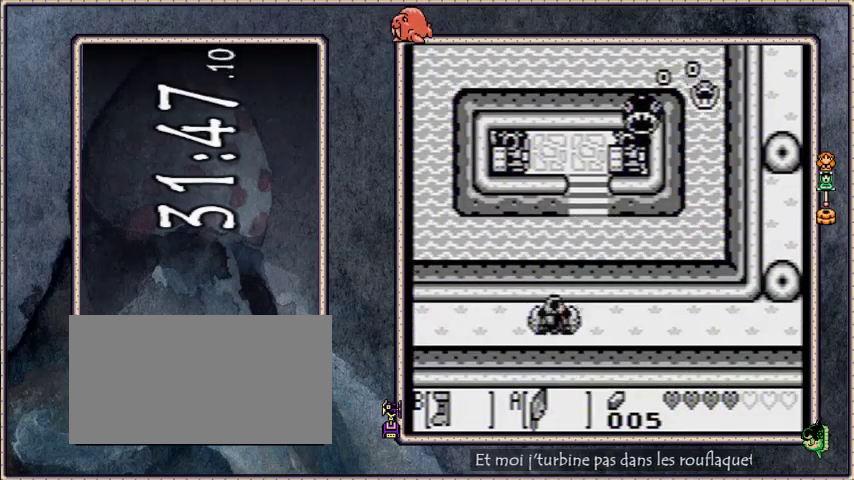
{"buttons": ["DPAD_DOWN"], "events": [[34, "A", "up"], [101, "A", "down"], [167, "A", "up"], [234, "A", "down"], [301, "A", "up"], [367, "A", "down"], [468, "A", "up"]]}
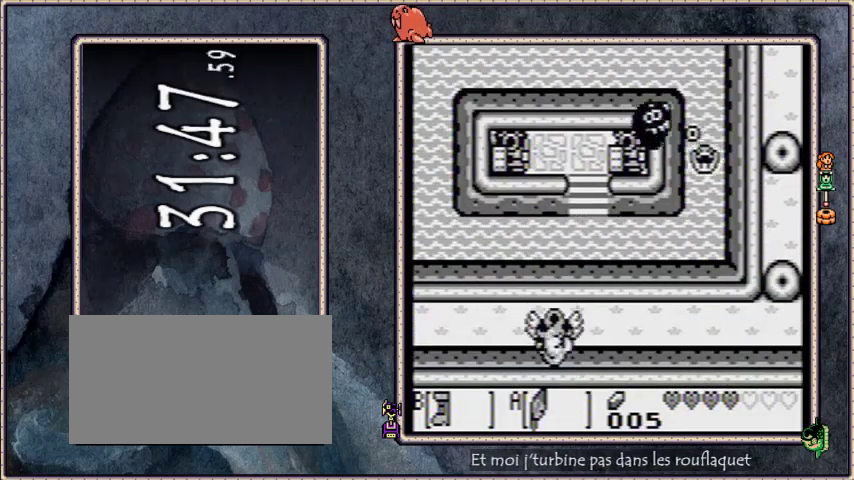
{"buttons": ["DPAD_LEFT"], "events": [[33, "A", "down"], [100, "A", "up"], [167, "A", "down"], [234, "DPAD_LEFT", "down"], [267, "A", "up"], [400, "DPAD_DOWN", "up"]]}
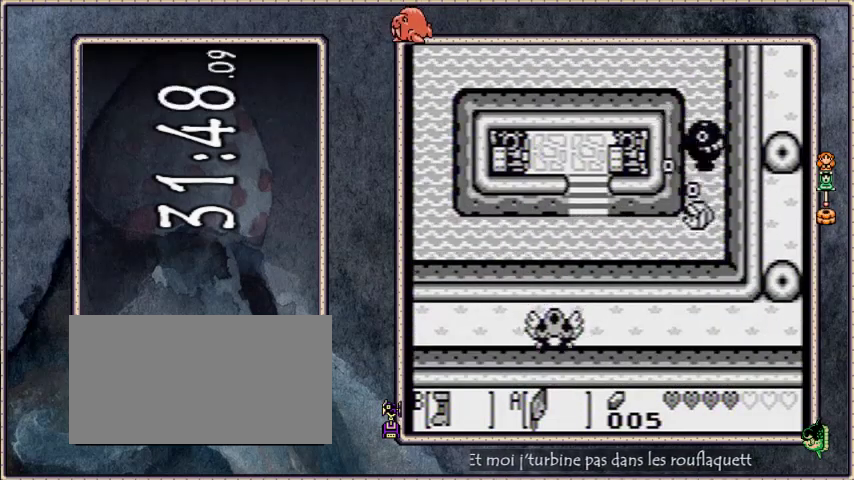
{"buttons": ["A", "DPAD_LEFT"], "events": [[34, "A", "down"], [134, "A", "up"], [201, "A", "down"], [267, "A", "up"], [334, "A", "down"], [401, "A", "up"], [468, "A", "down"]]}
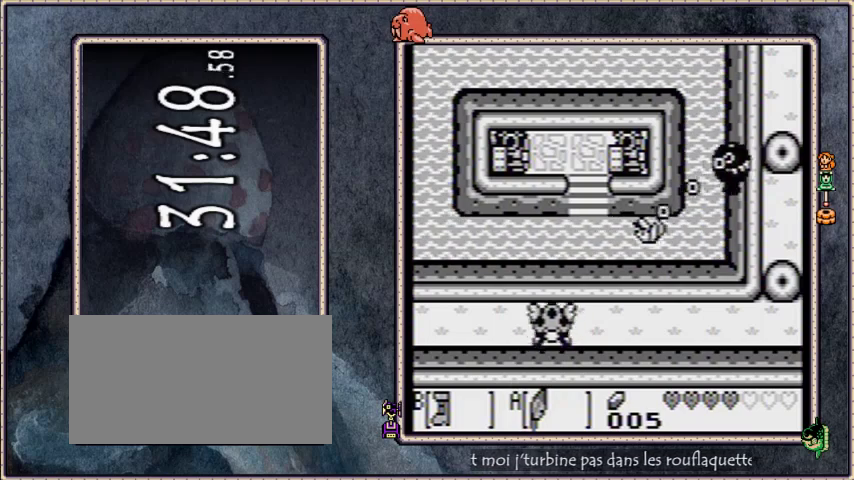
{"buttons": ["DPAD_UP"], "events": [[33, "A", "up"], [100, "A", "down"], [167, "A", "up"], [234, "A", "down"], [334, "A", "up"], [400, "DPAD_UP", "down"], [434, "DPAD_LEFT", "up"]]}
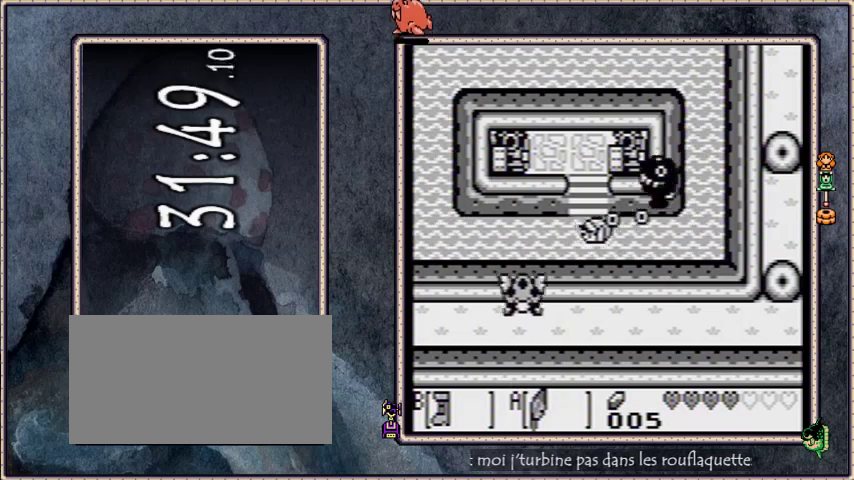
{"buttons": ["DPAD_UP"], "events": []}
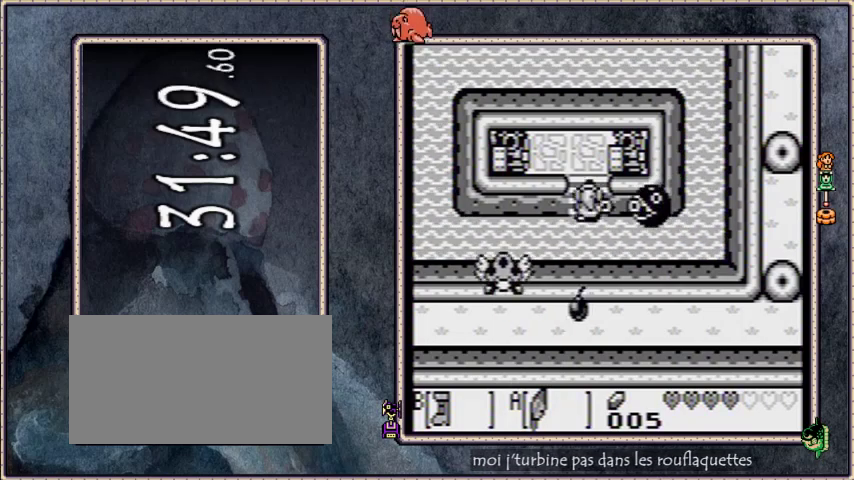
{"buttons": ["DPAD_LEFT"], "events": [[367, "DPAD_LEFT", "down"], [400, "DPAD_UP", "up"]]}